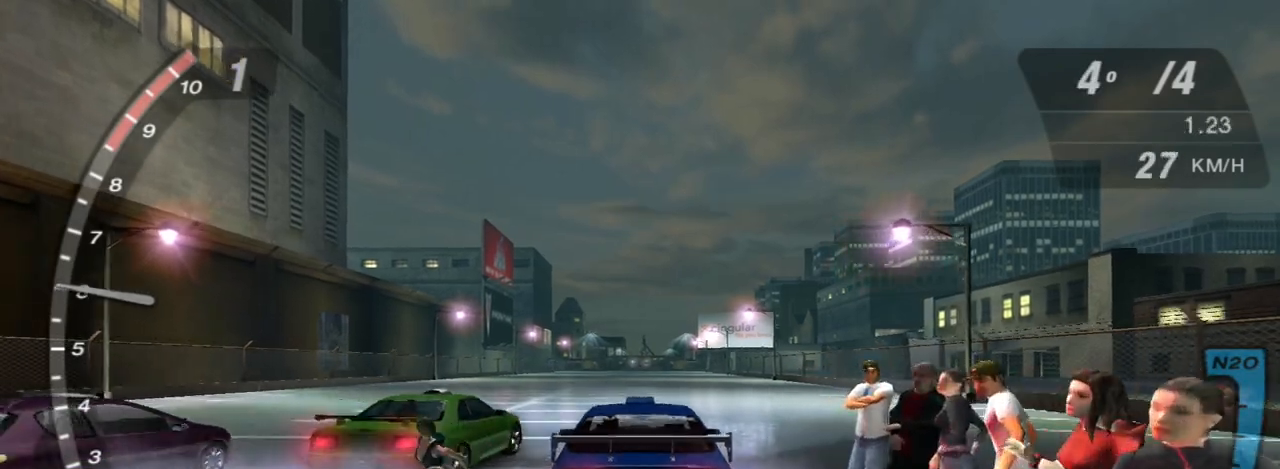
Gameplay with a controller (Xbox layout); each line is a JSON object with the inputs held at the frame after it. "events" lists button and stick changes between this image and that frame as [ms after this image, input, new state], when the widget could be followed in between. Not read: L3.
{"buttons": ["R2"], "left_stick": "up-left", "right_stick": "center", "events": [[67, "left_stick", "up-left"], [200, "left_stick", "center"], [334, "left_stick", "left"], [401, "left_stick", "up-left"]]}
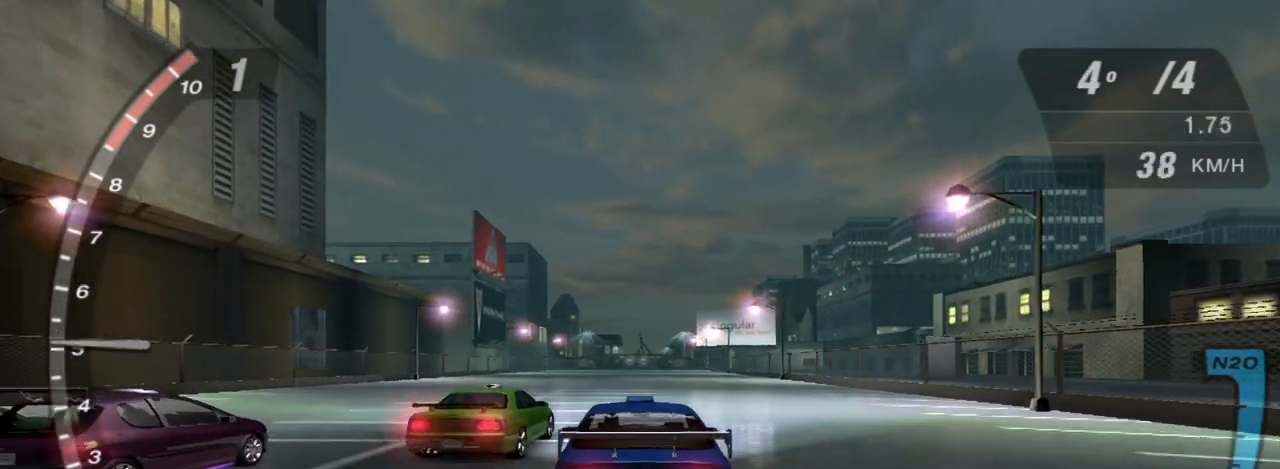
{"buttons": ["R2"], "left_stick": "center", "right_stick": "center", "events": [[67, "left_stick", "center"]]}
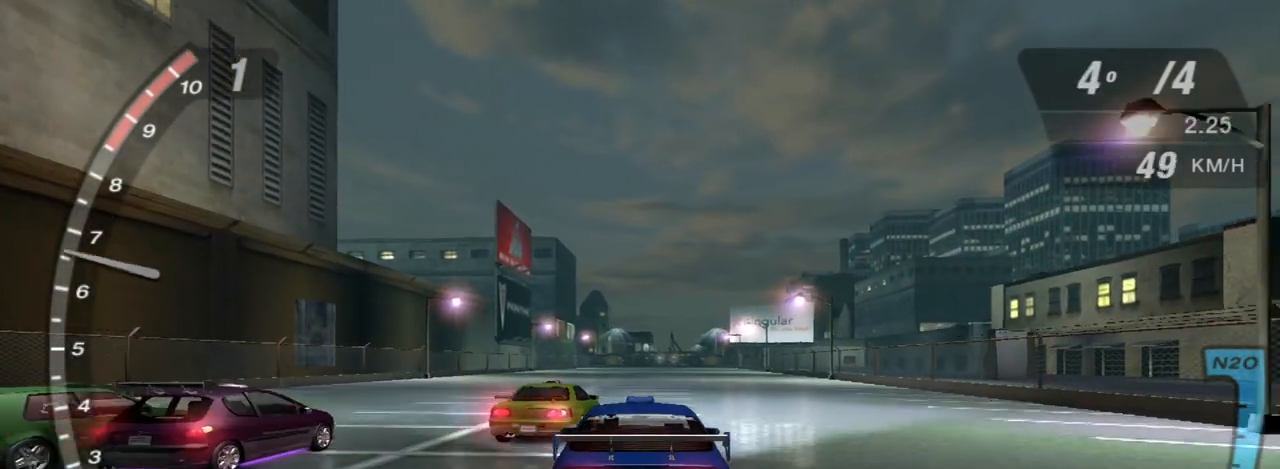
{"buttons": ["R2"], "left_stick": "center", "right_stick": "center", "events": [[134, "left_stick", "up-left"], [200, "left_stick", "center"]]}
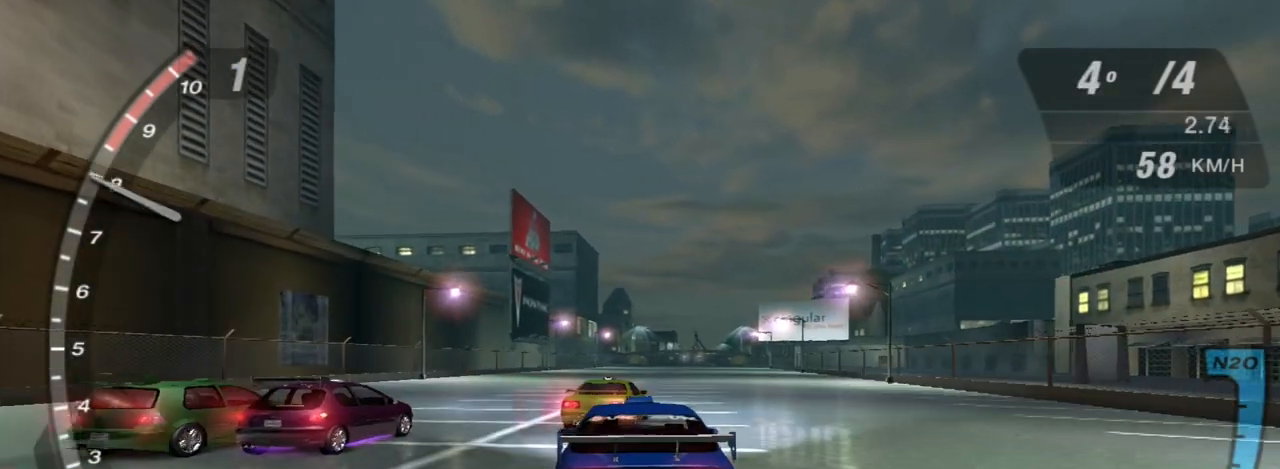
{"buttons": ["R2"], "left_stick": "center", "right_stick": "center", "events": [[233, "left_stick", "right"], [333, "left_stick", "center"]]}
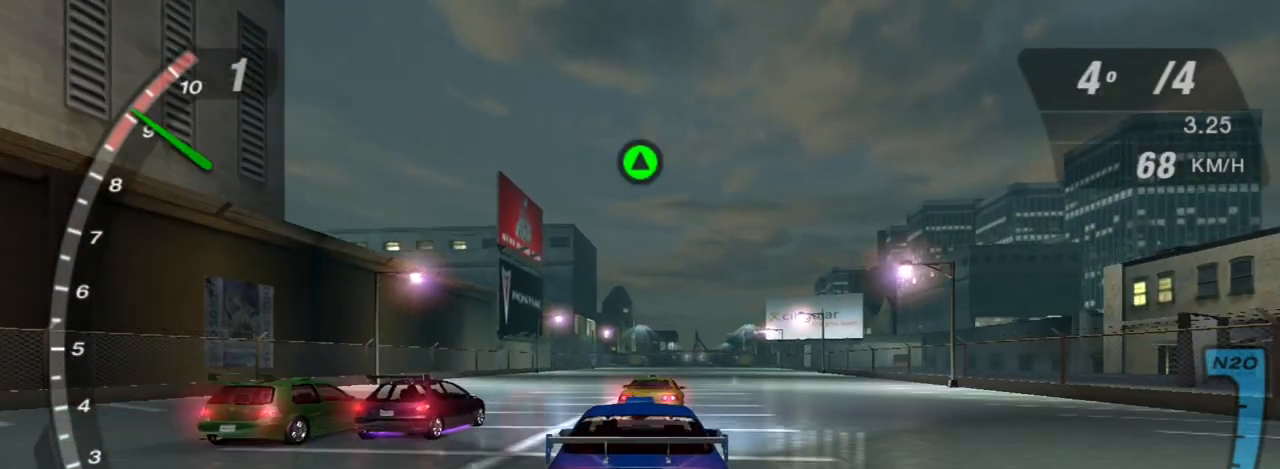
{"buttons": ["R2"], "left_stick": "center", "right_stick": "center", "events": [[234, "R1", "down"], [301, "R1", "up"]]}
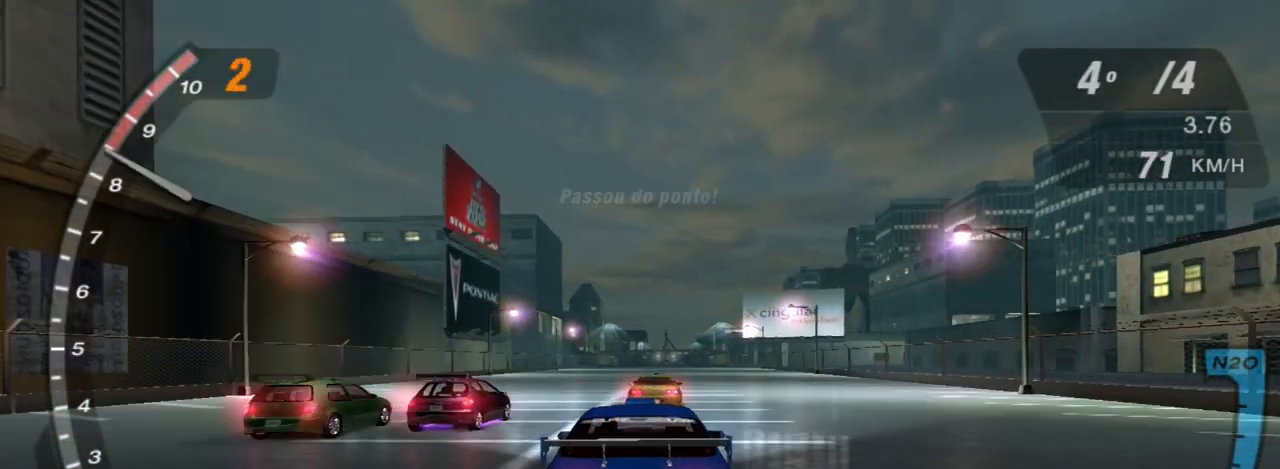
{"buttons": ["X", "R2"], "left_stick": "center", "right_stick": "center", "events": [[400, "X", "down"]]}
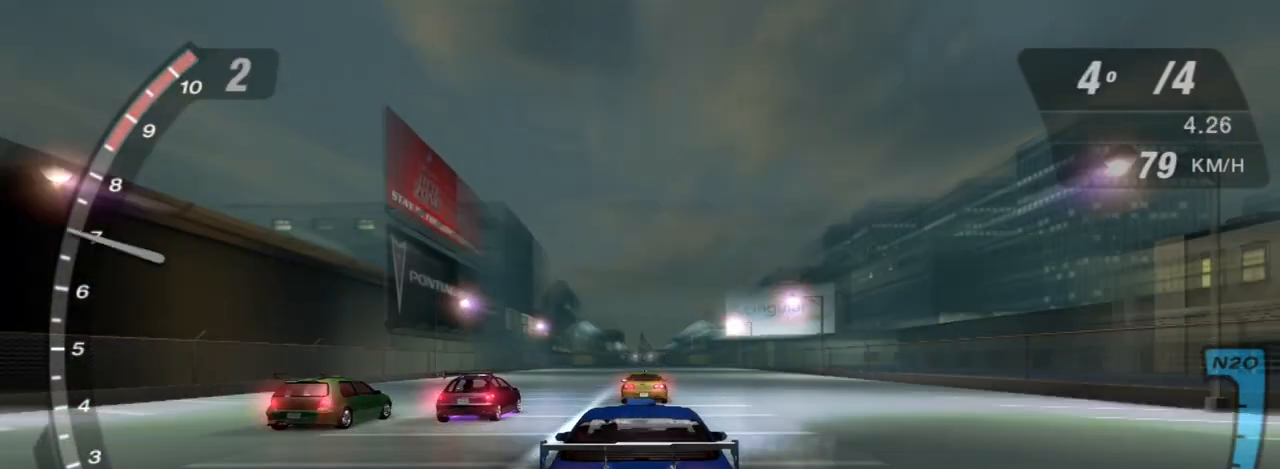
{"buttons": ["X", "R2"], "left_stick": "center", "right_stick": "center", "events": []}
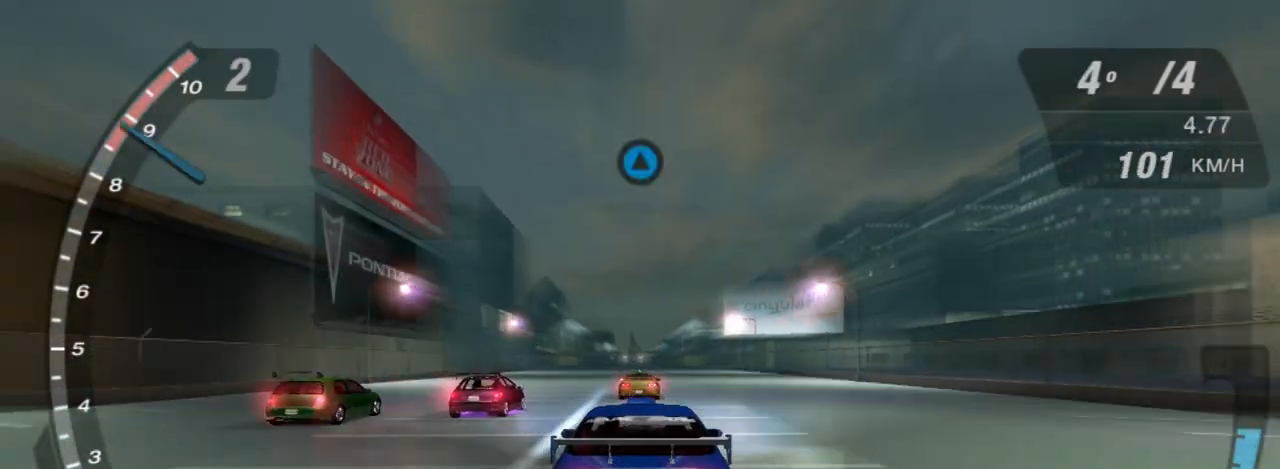
{"buttons": ["R2"], "left_stick": "center", "right_stick": "center", "events": [[66, "X", "up"], [367, "R1", "down"], [434, "R1", "up"]]}
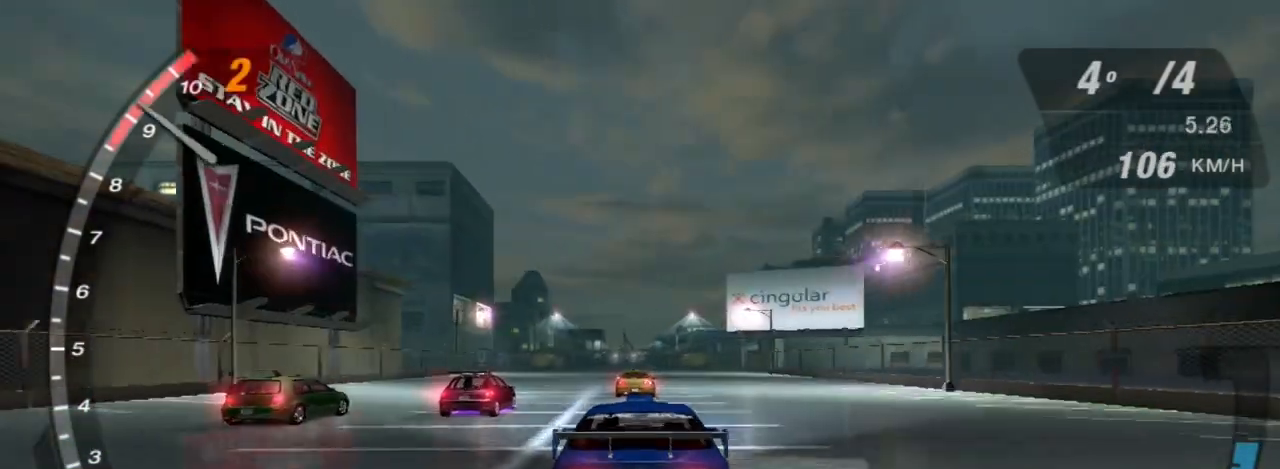
{"buttons": ["X", "R2"], "left_stick": "center", "right_stick": "center", "events": [[234, "X", "down"]]}
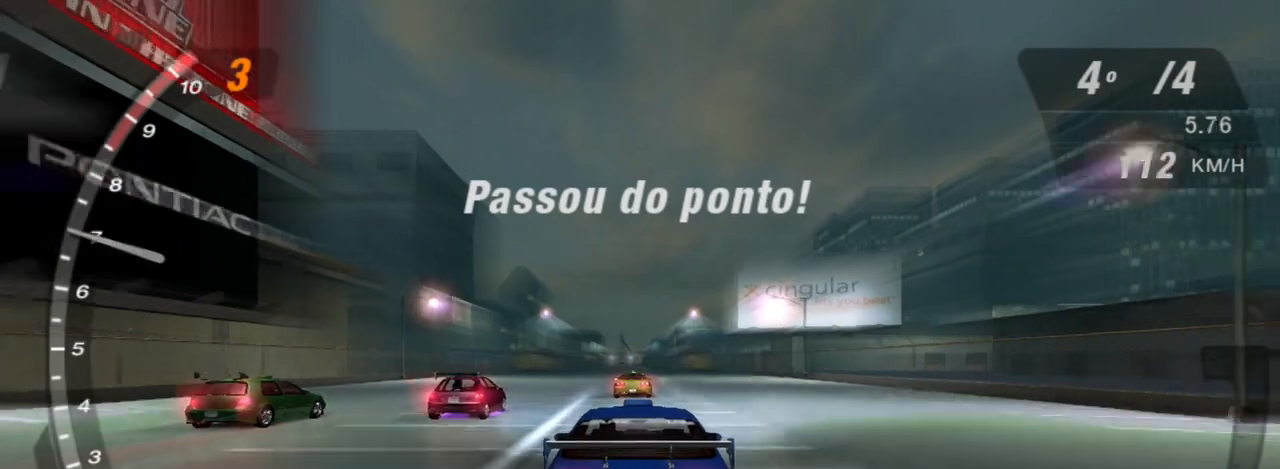
{"buttons": [], "left_stick": "center", "right_stick": "center", "events": [[367, "X", "up"], [400, "R2", "up"]]}
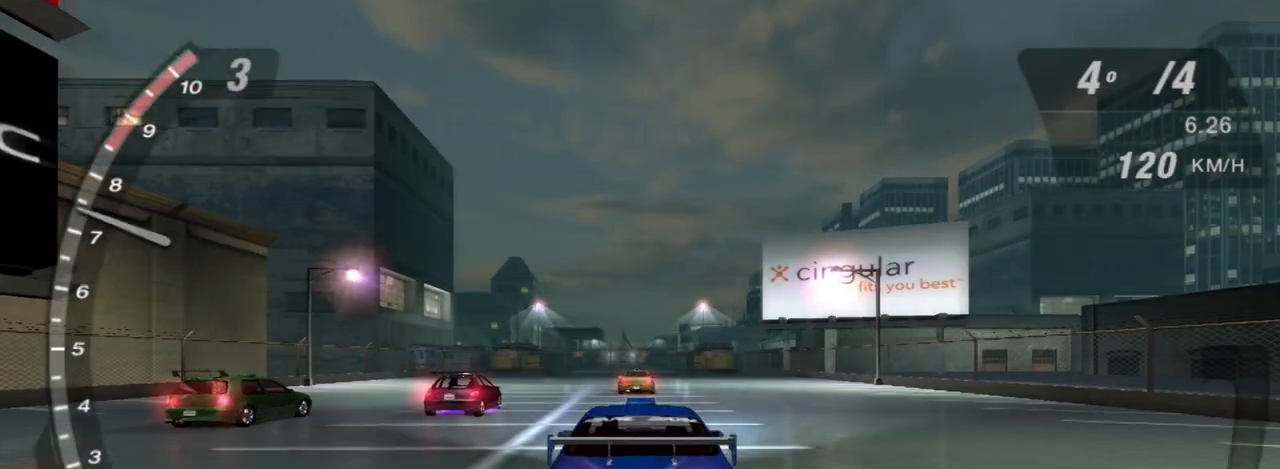
{"buttons": [], "left_stick": "center", "right_stick": "center", "events": [[34, "START", "down"], [34, "right_stick", "up-left"], [100, "START", "up"], [167, "DPAD_RIGHT", "down"], [167, "right_stick", "center"], [367, "DPAD_RIGHT", "up"]]}
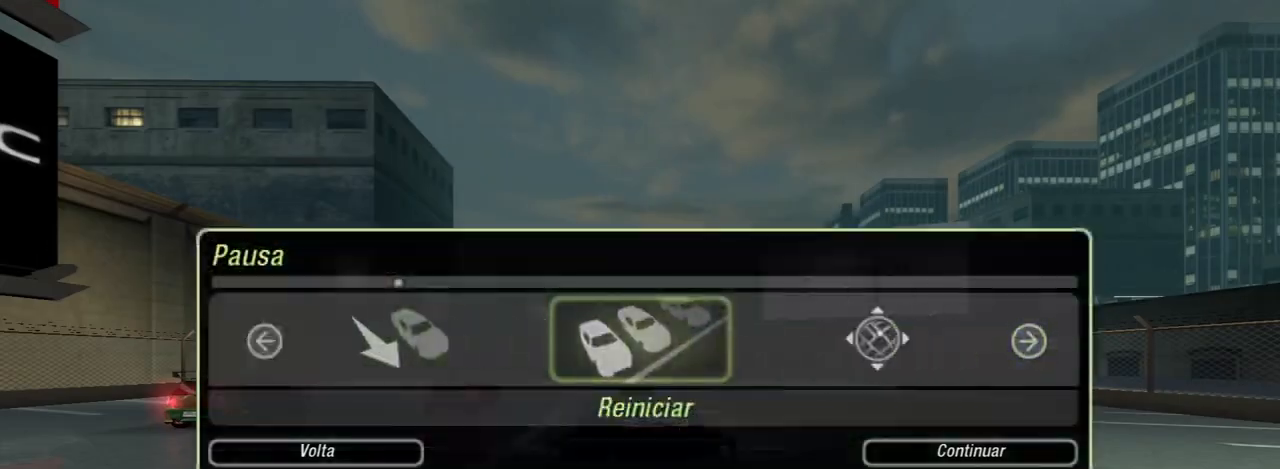
{"buttons": ["DPAD_LEFT"], "left_stick": "center", "right_stick": "center", "events": [[100, "A", "down"], [233, "A", "up"], [434, "DPAD_LEFT", "down"]]}
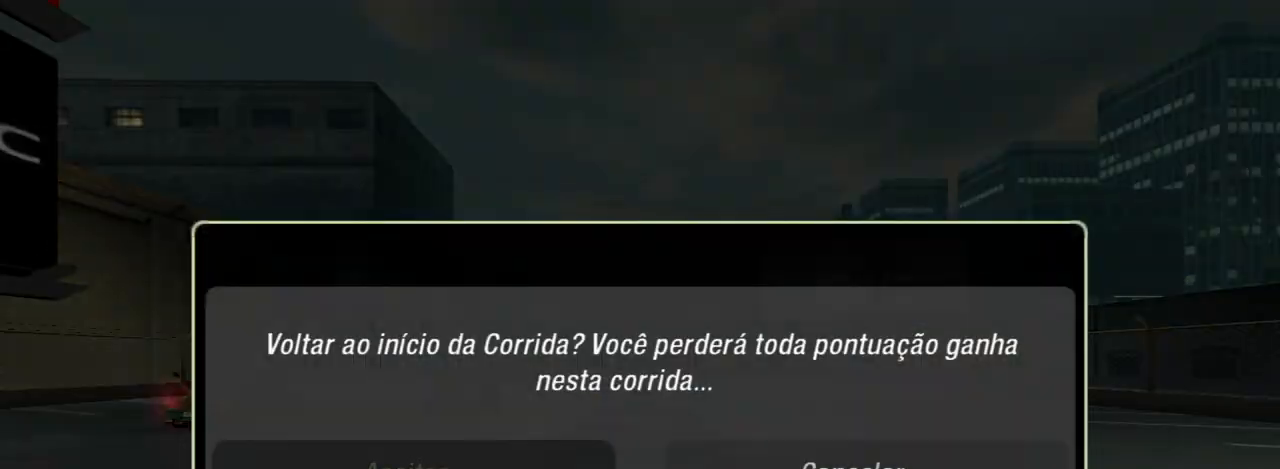
{"buttons": [], "left_stick": "center", "right_stick": "center", "events": [[34, "DPAD_LEFT", "up"], [167, "A", "down"], [267, "A", "up"]]}
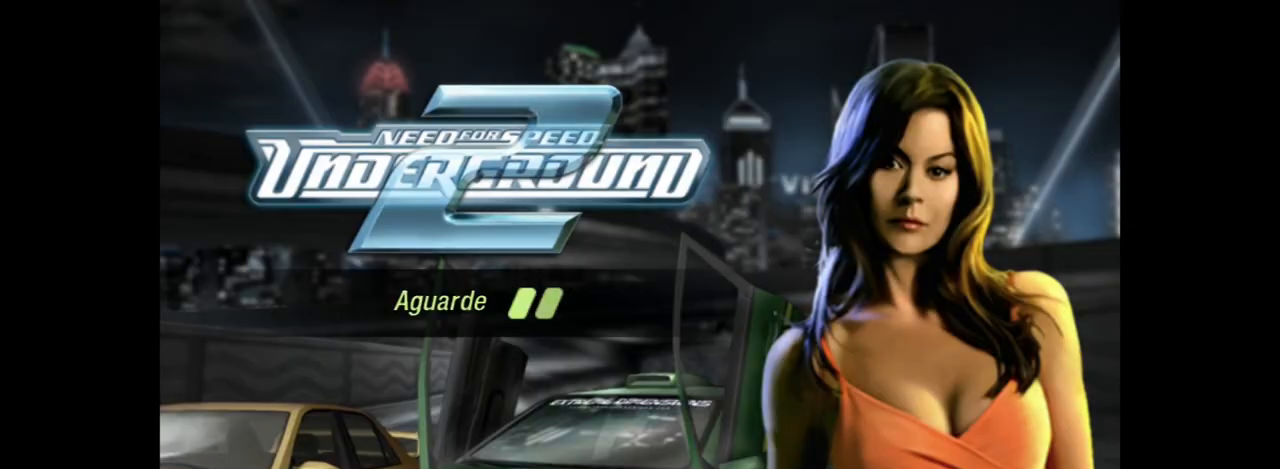
{"buttons": [], "left_stick": "center", "right_stick": "center", "events": []}
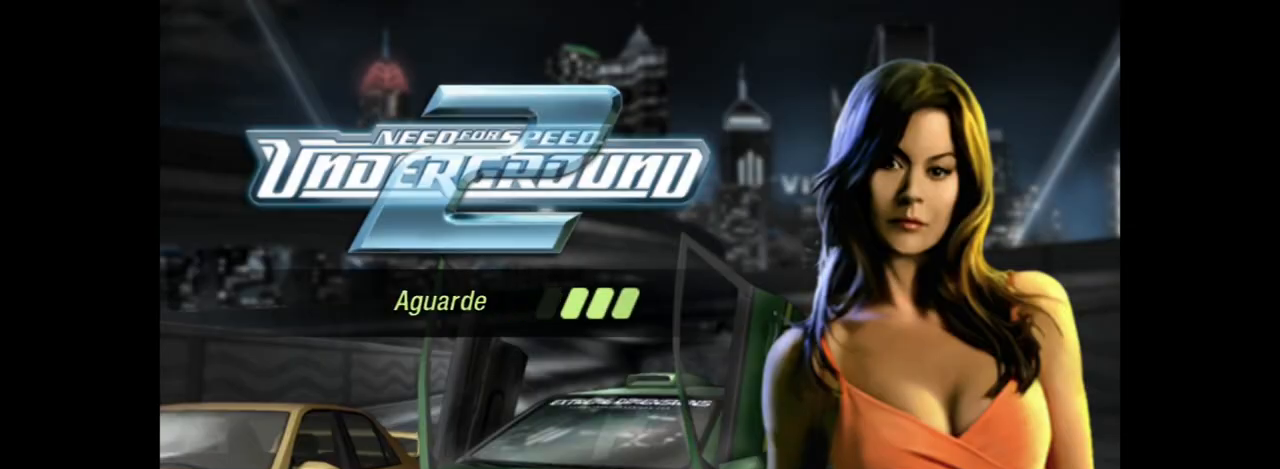
{"buttons": [], "left_stick": "center", "right_stick": "center", "events": []}
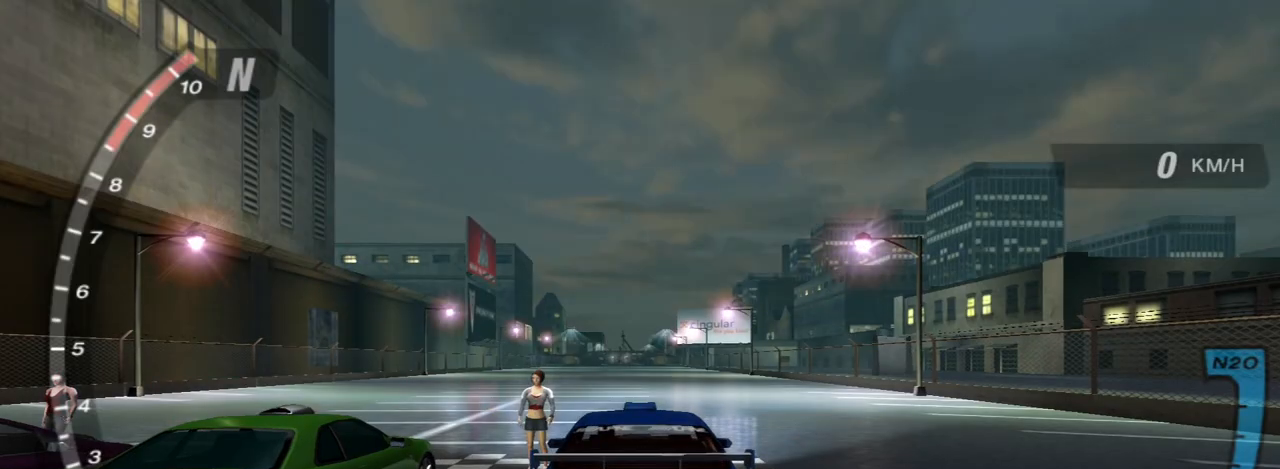
{"buttons": ["R2"], "left_stick": "center", "right_stick": "center", "events": [[400, "R2", "down"]]}
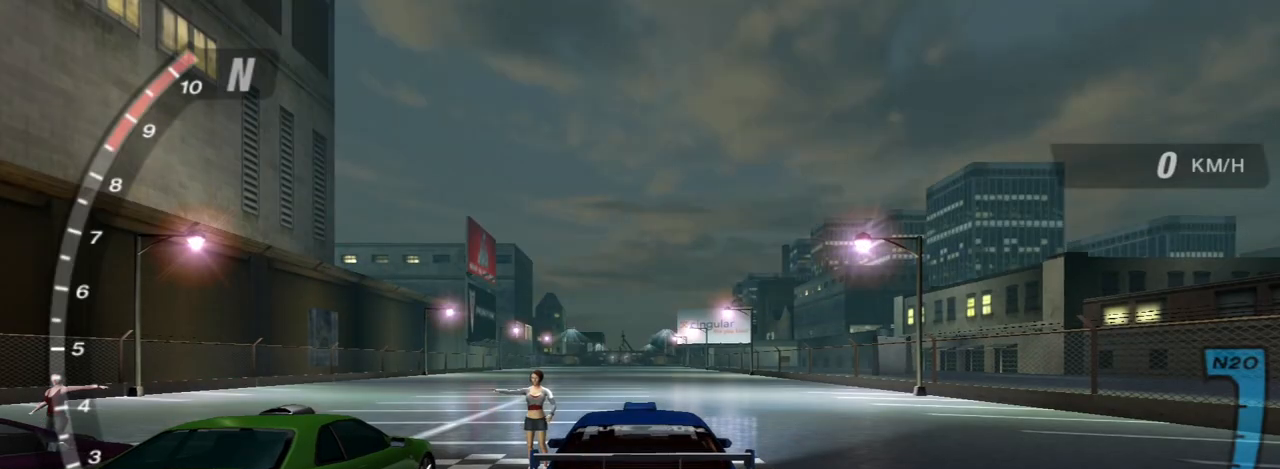
{"buttons": ["R2"], "left_stick": "center", "right_stick": "center", "events": []}
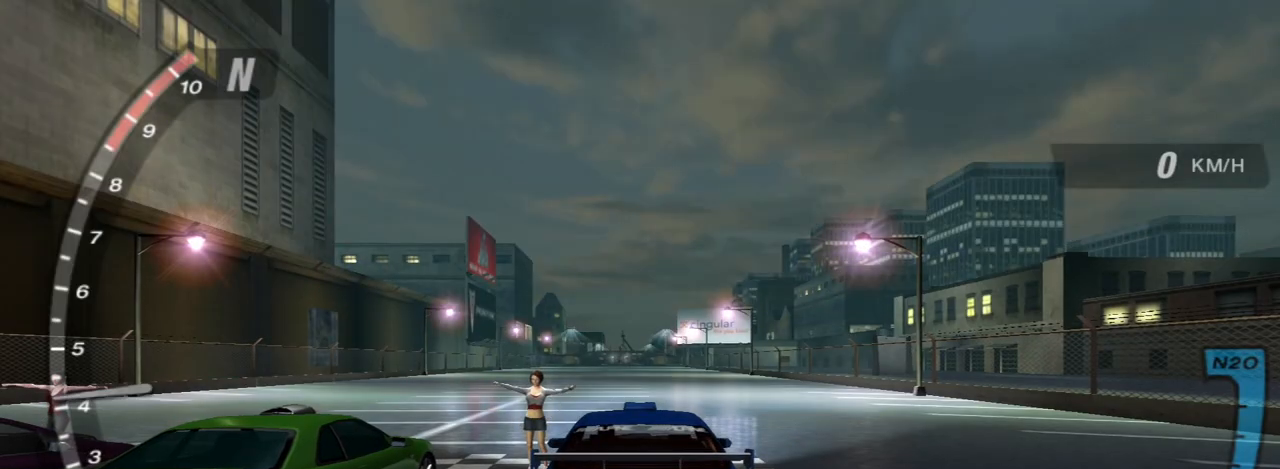
{"buttons": ["R2"], "left_stick": "center", "right_stick": "center", "events": [[167, "R2", "up"], [500, "R2", "down"]]}
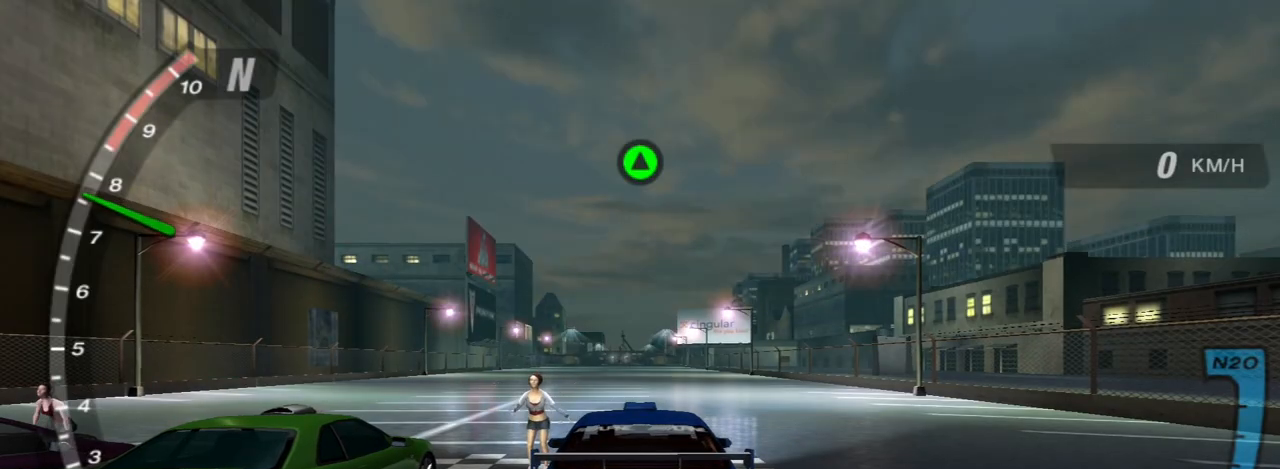
{"buttons": ["R2"], "left_stick": "center", "right_stick": "center", "events": []}
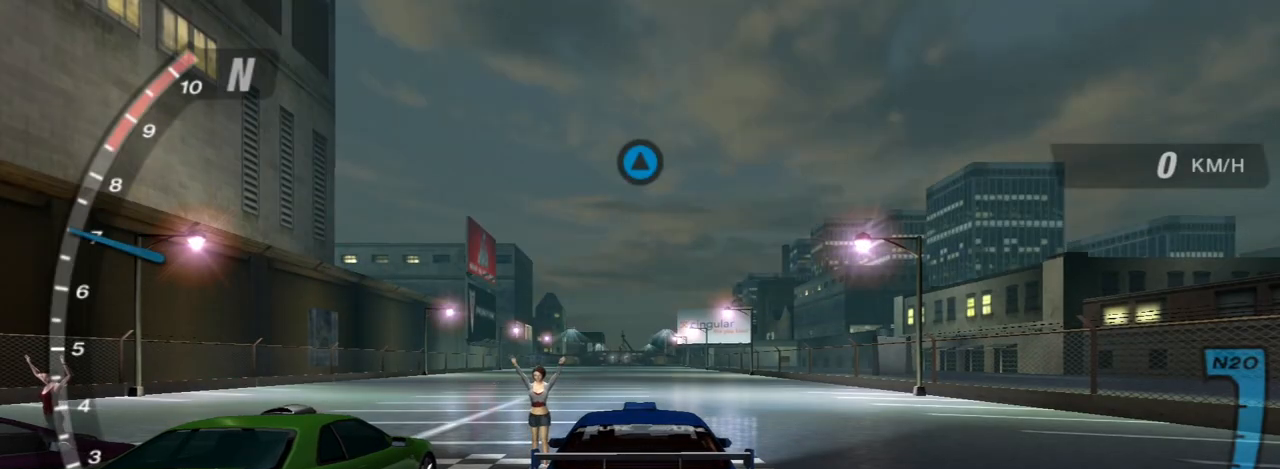
{"buttons": ["R2"], "left_stick": "center", "right_stick": "center", "events": []}
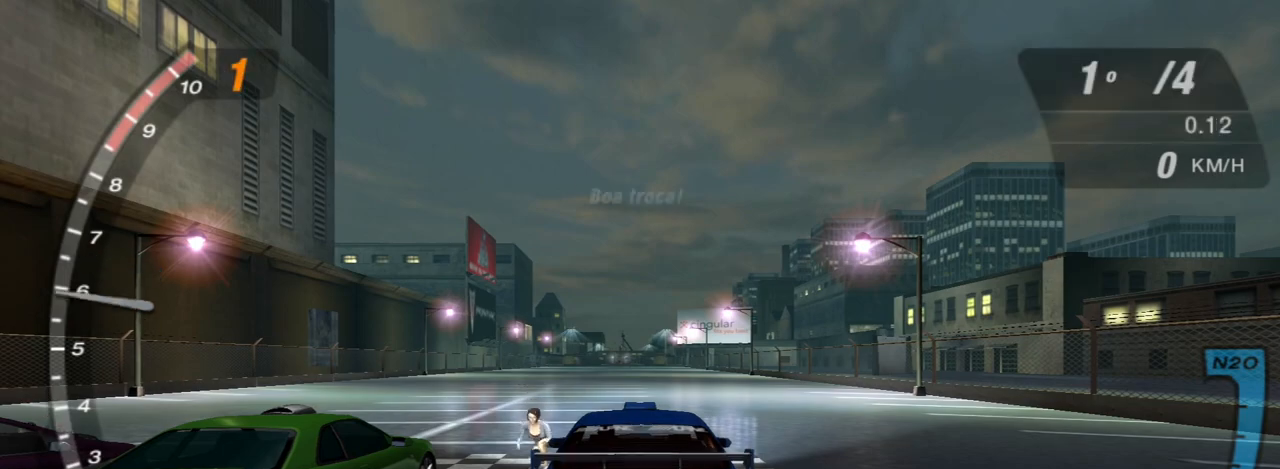
{"buttons": ["R2"], "left_stick": "center", "right_stick": "center", "events": []}
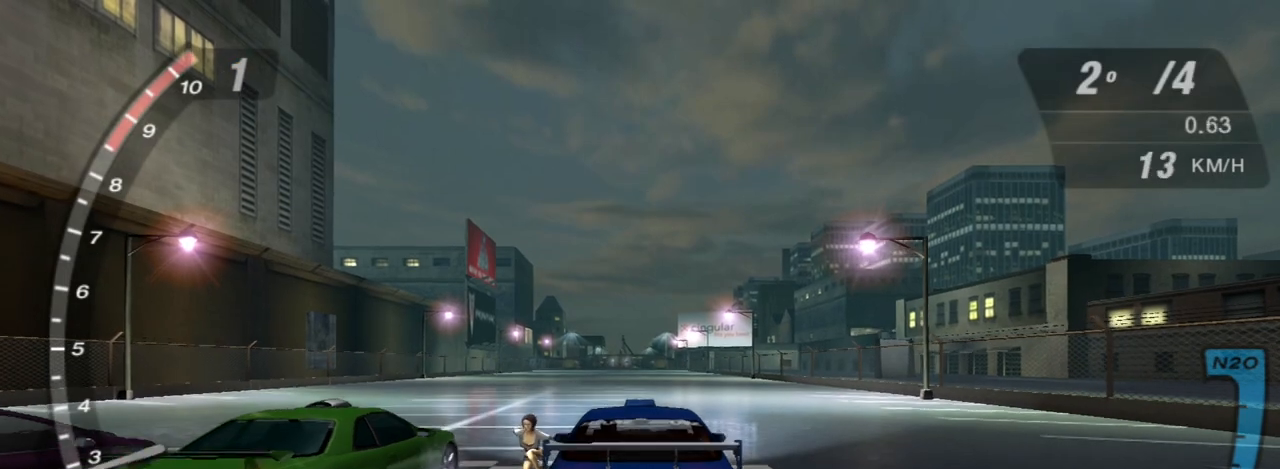
{"buttons": ["R2"], "left_stick": "up-left", "right_stick": "center", "events": [[267, "left_stick", "left"], [400, "left_stick", "up-left"]]}
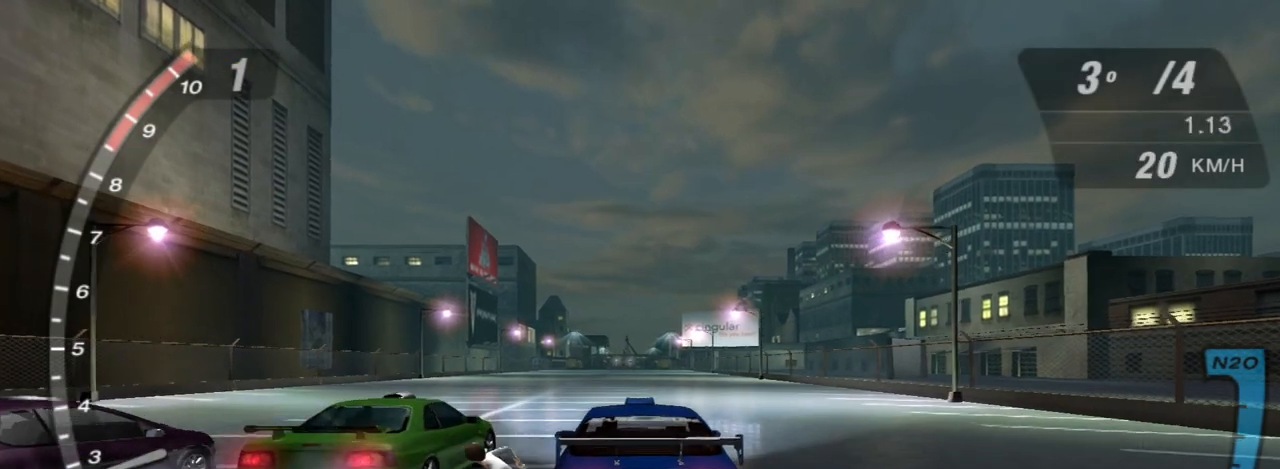
{"buttons": ["R2"], "left_stick": "center", "right_stick": "center", "events": [[134, "left_stick", "center"], [234, "left_stick", "left"], [301, "left_stick", "up-left"], [401, "left_stick", "center"]]}
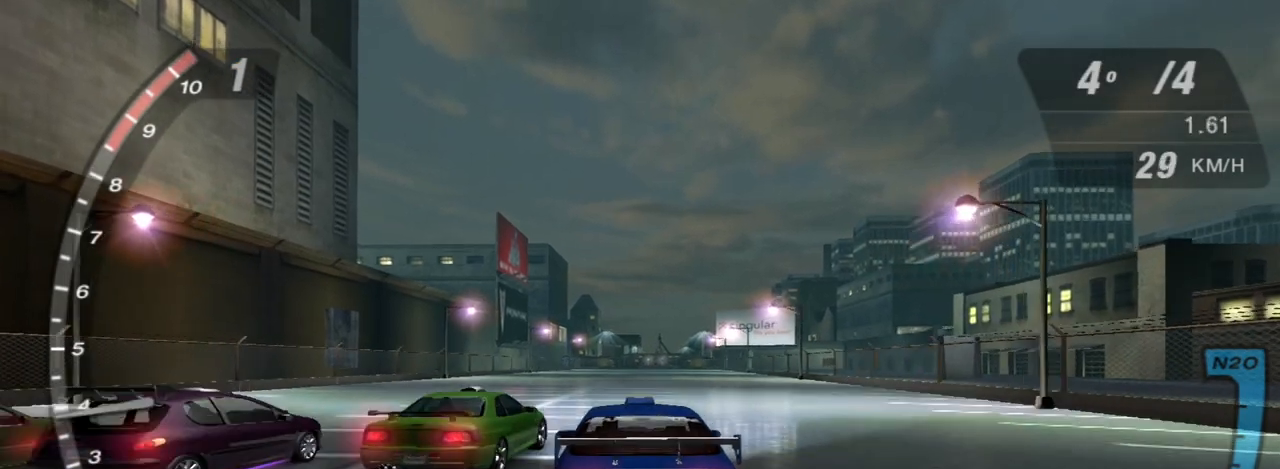
{"buttons": ["R2"], "left_stick": "center", "right_stick": "center", "events": []}
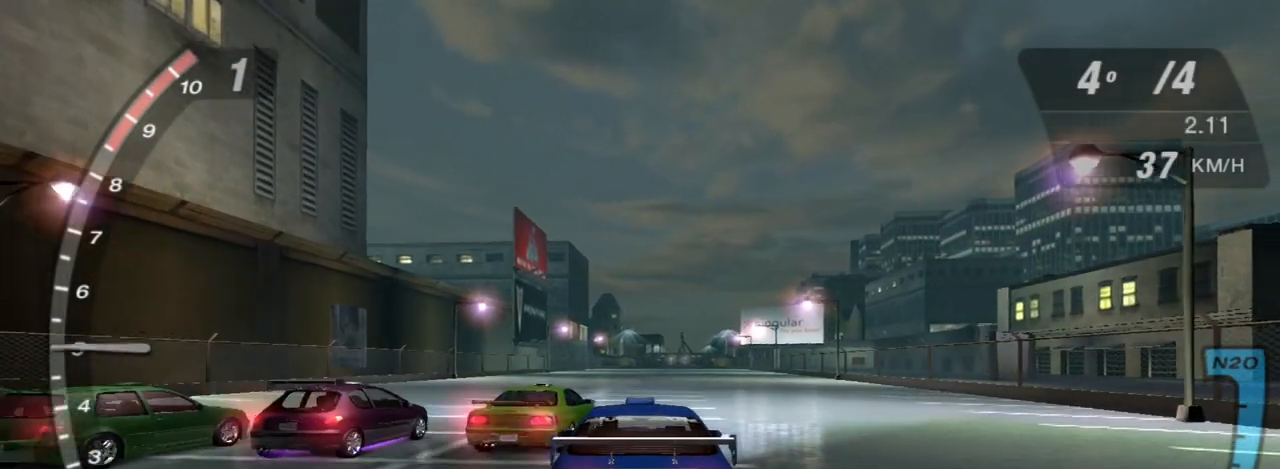
{"buttons": ["R2"], "left_stick": "center", "right_stick": "center", "events": []}
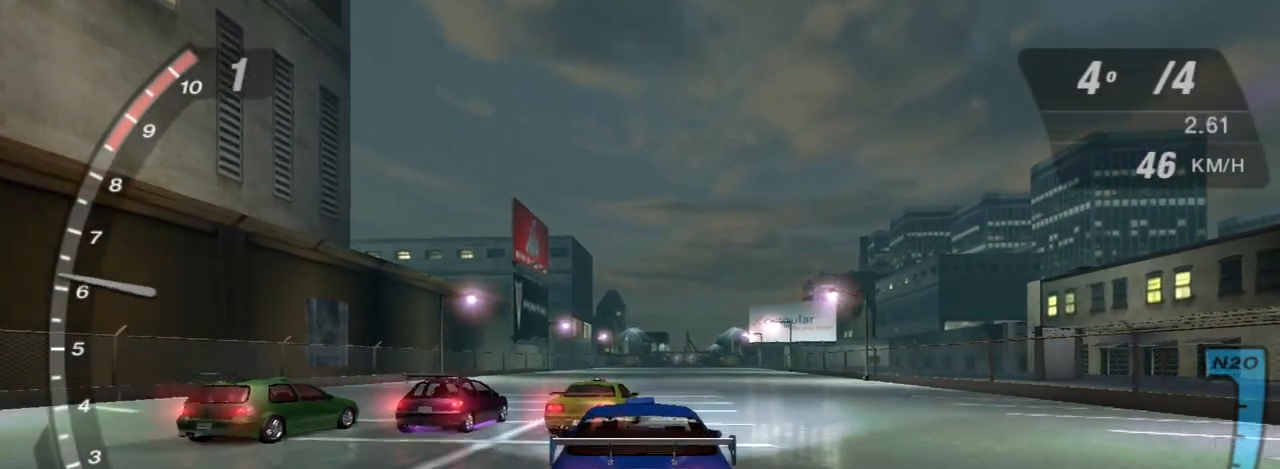
{"buttons": ["R2"], "left_stick": "center", "right_stick": "center", "events": []}
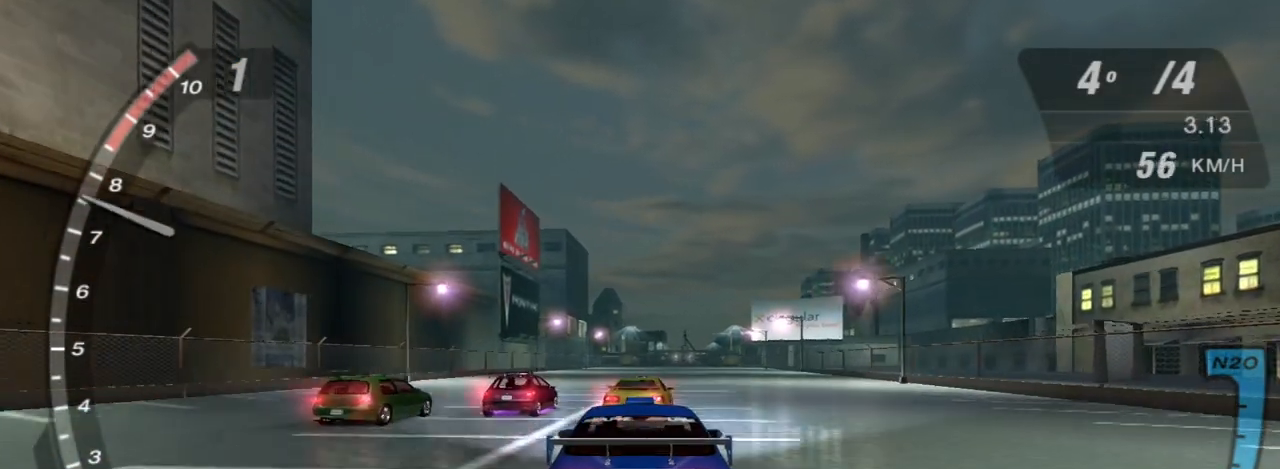
{"buttons": ["R2"], "left_stick": "center", "right_stick": "center", "events": []}
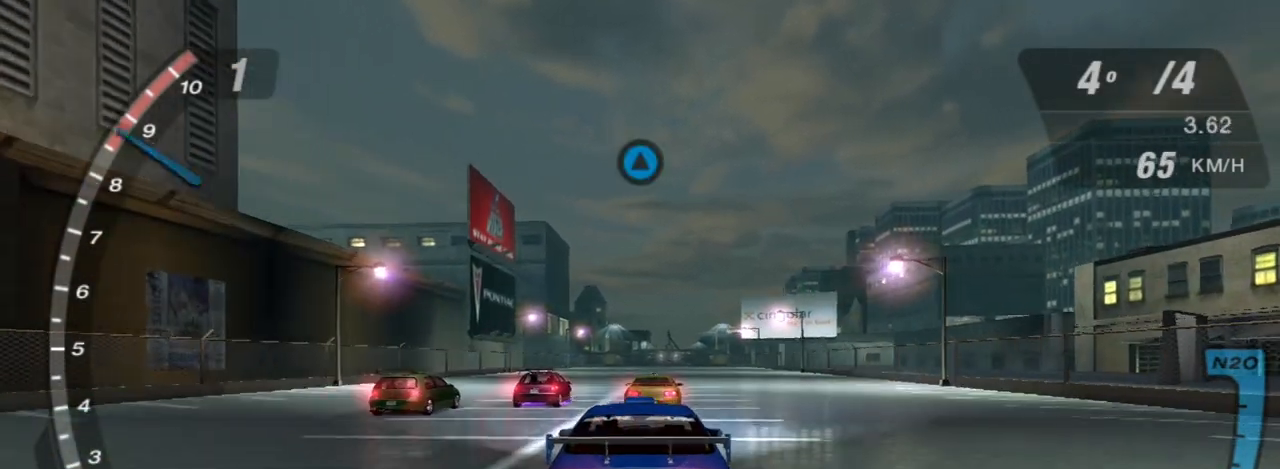
{"buttons": ["R2"], "left_stick": "center", "right_stick": "center", "events": [[133, "R1", "down"], [233, "R1", "up"]]}
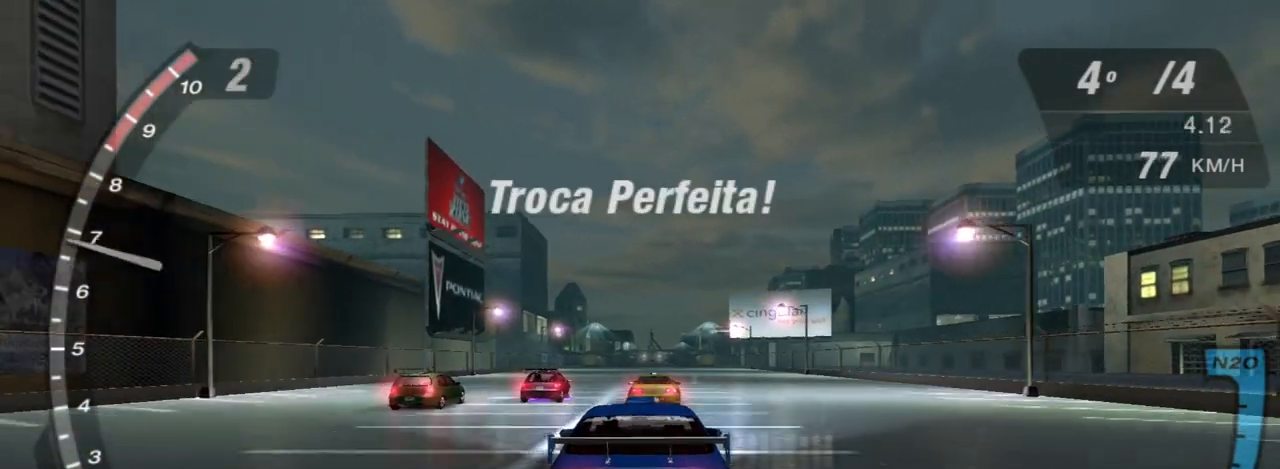
{"buttons": ["R2"], "left_stick": "center", "right_stick": "center", "events": []}
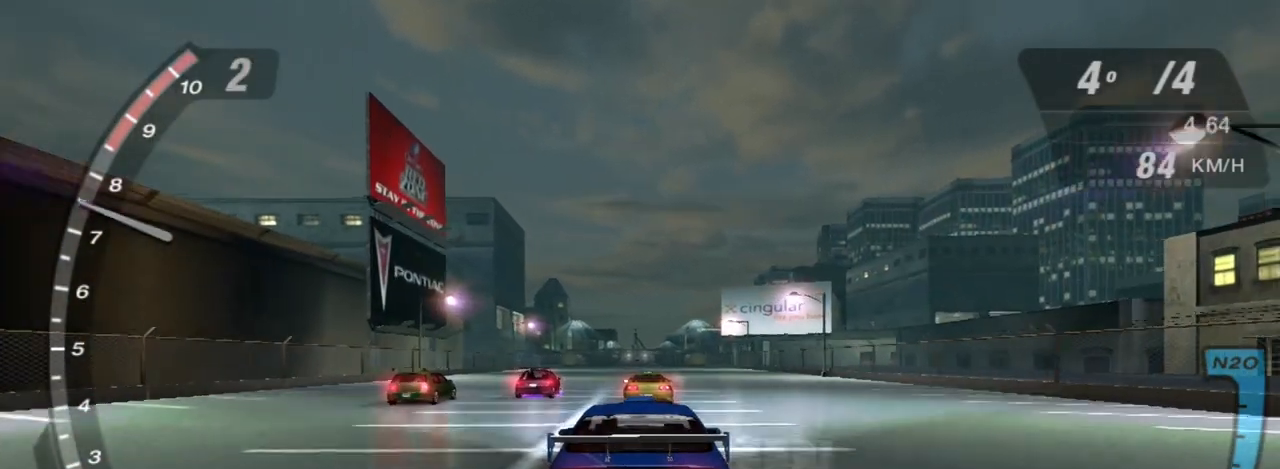
{"buttons": ["R2"], "left_stick": "center", "right_stick": "center", "events": [[33, "X", "down"], [400, "X", "up"]]}